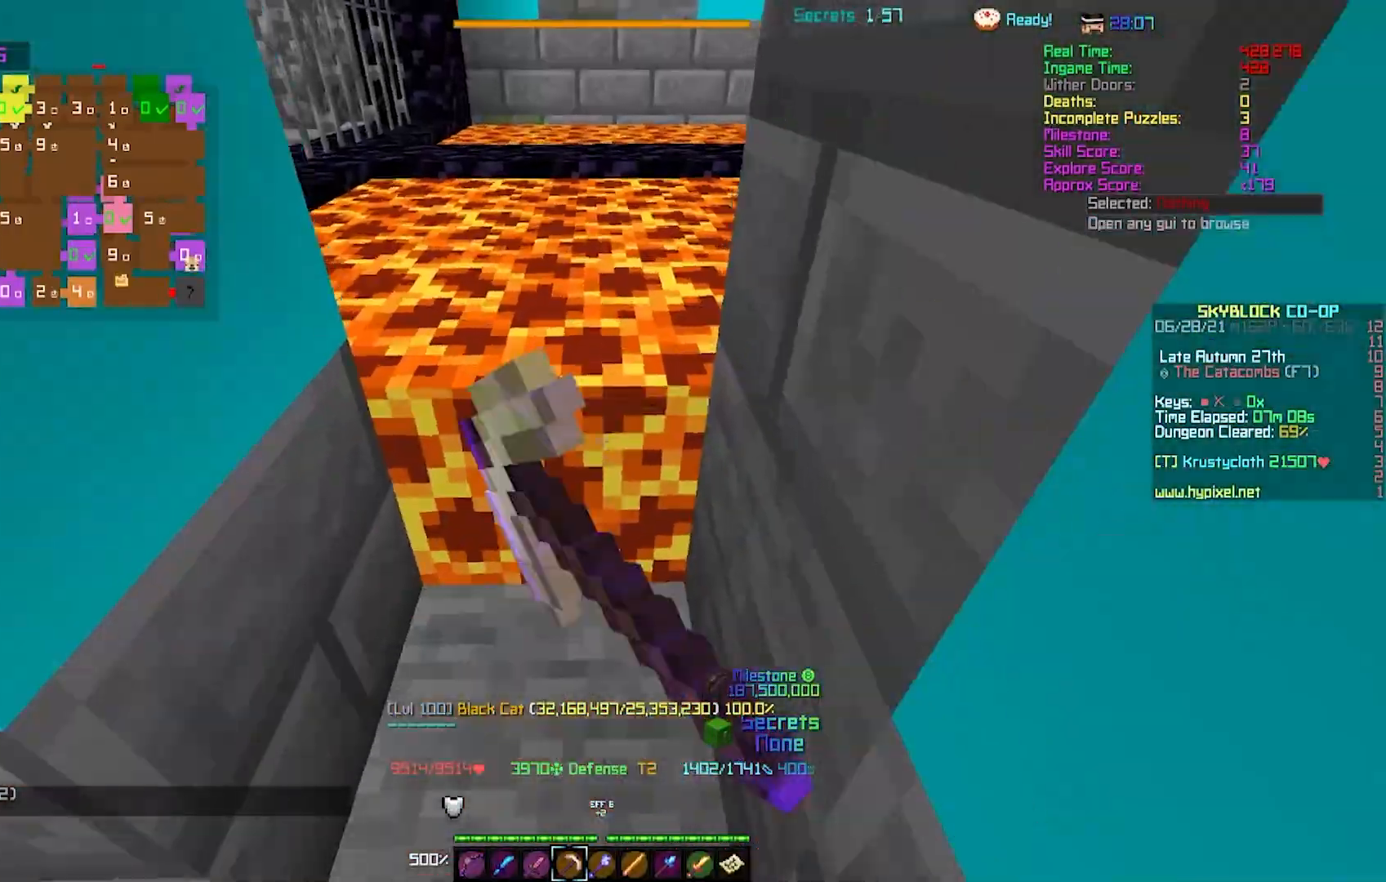
Gameplay with keyboard; each line is a JSON object with the keys held at the frame after it. "events" lists presses ("down") and releases ("up") of "a", "d", "s" and "w" between this image and that frame as [ms after this image, input, new state], when the widget could be followed in between. No other keys are recorded. Mouse input is not recorded.
{"keys": [], "events": [[417, "w", "up"]]}
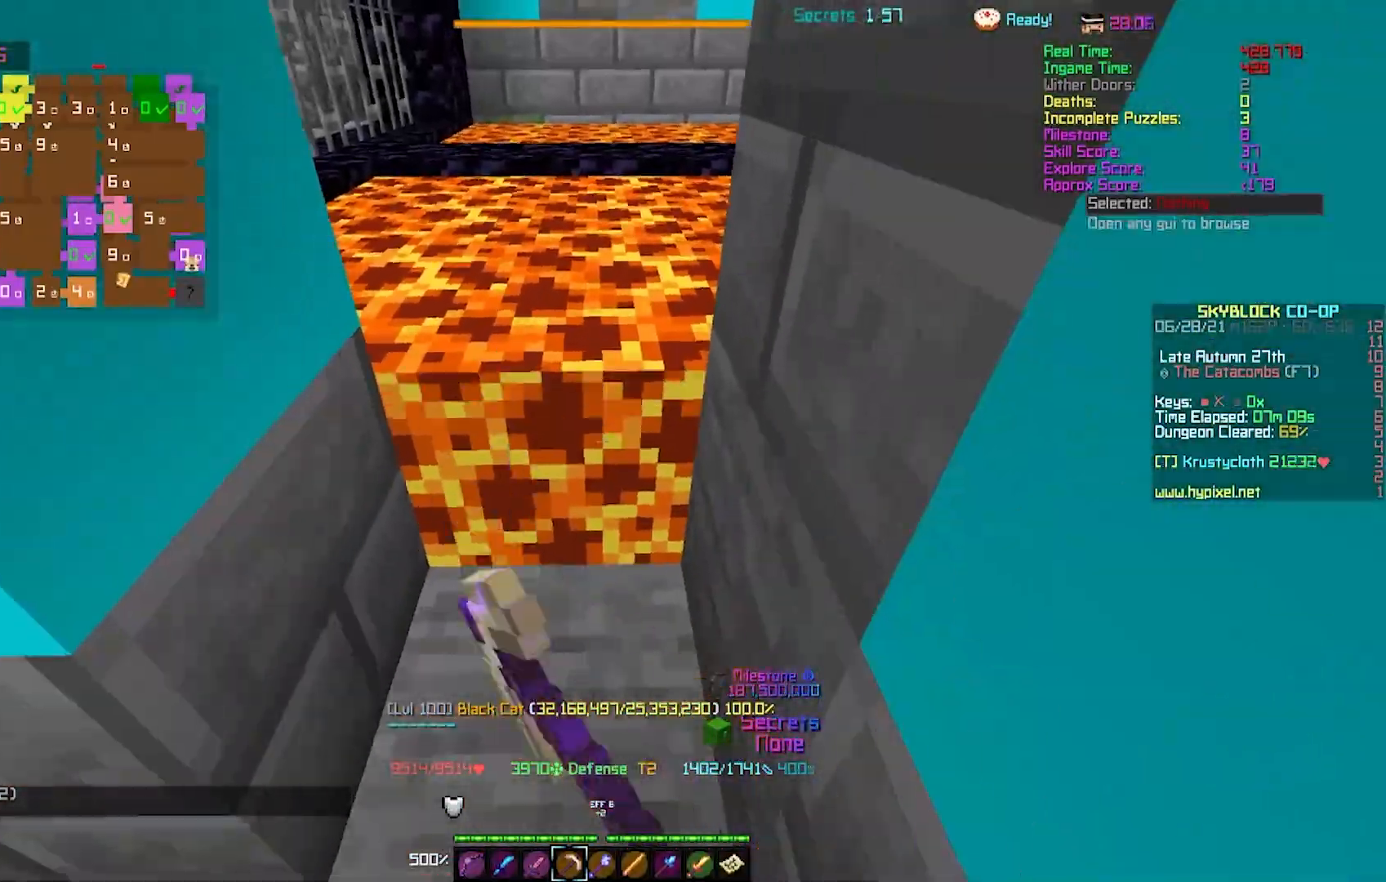
{"keys": [], "events": []}
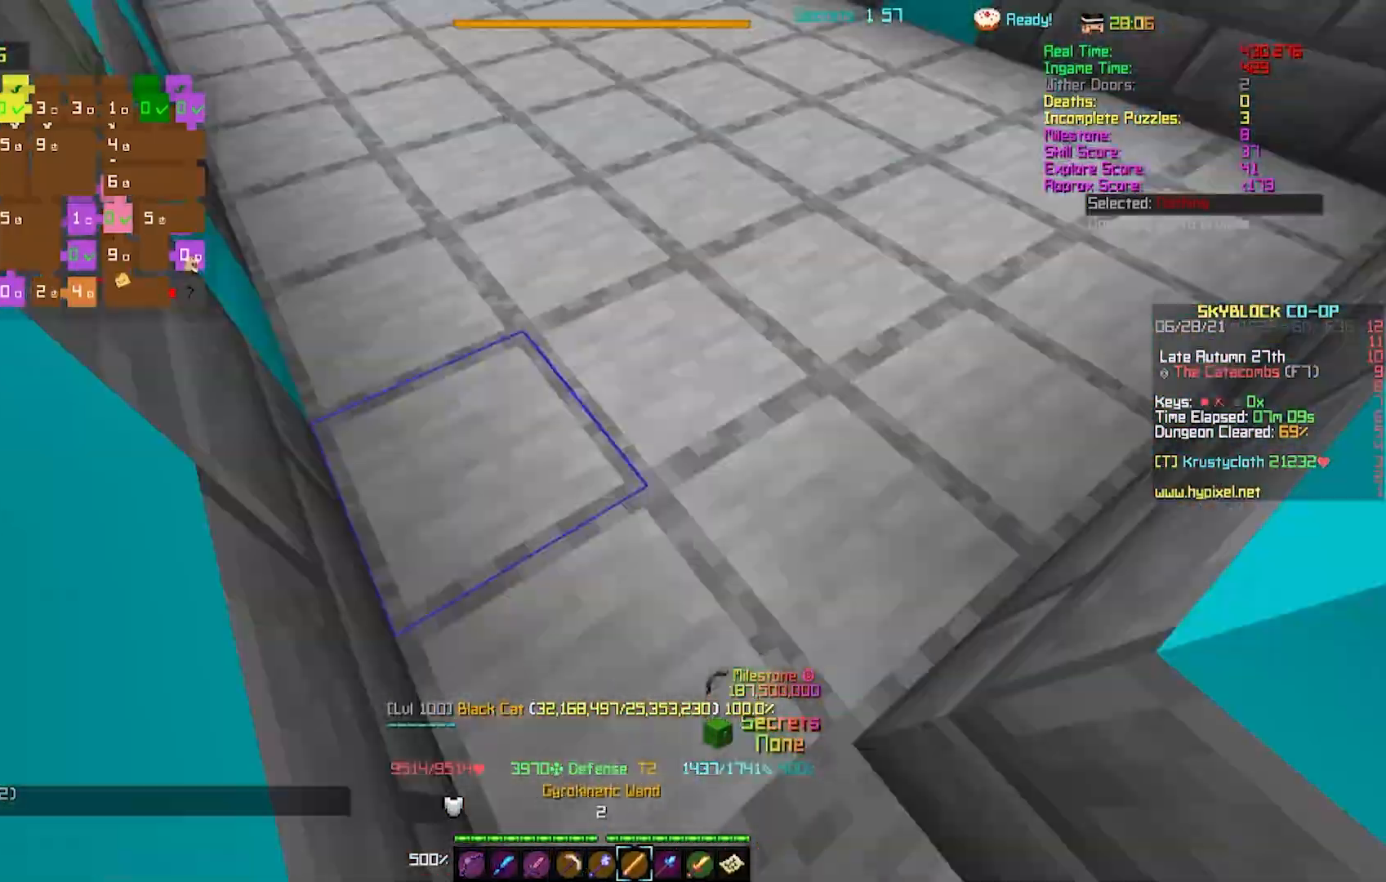
{"keys": [], "events": []}
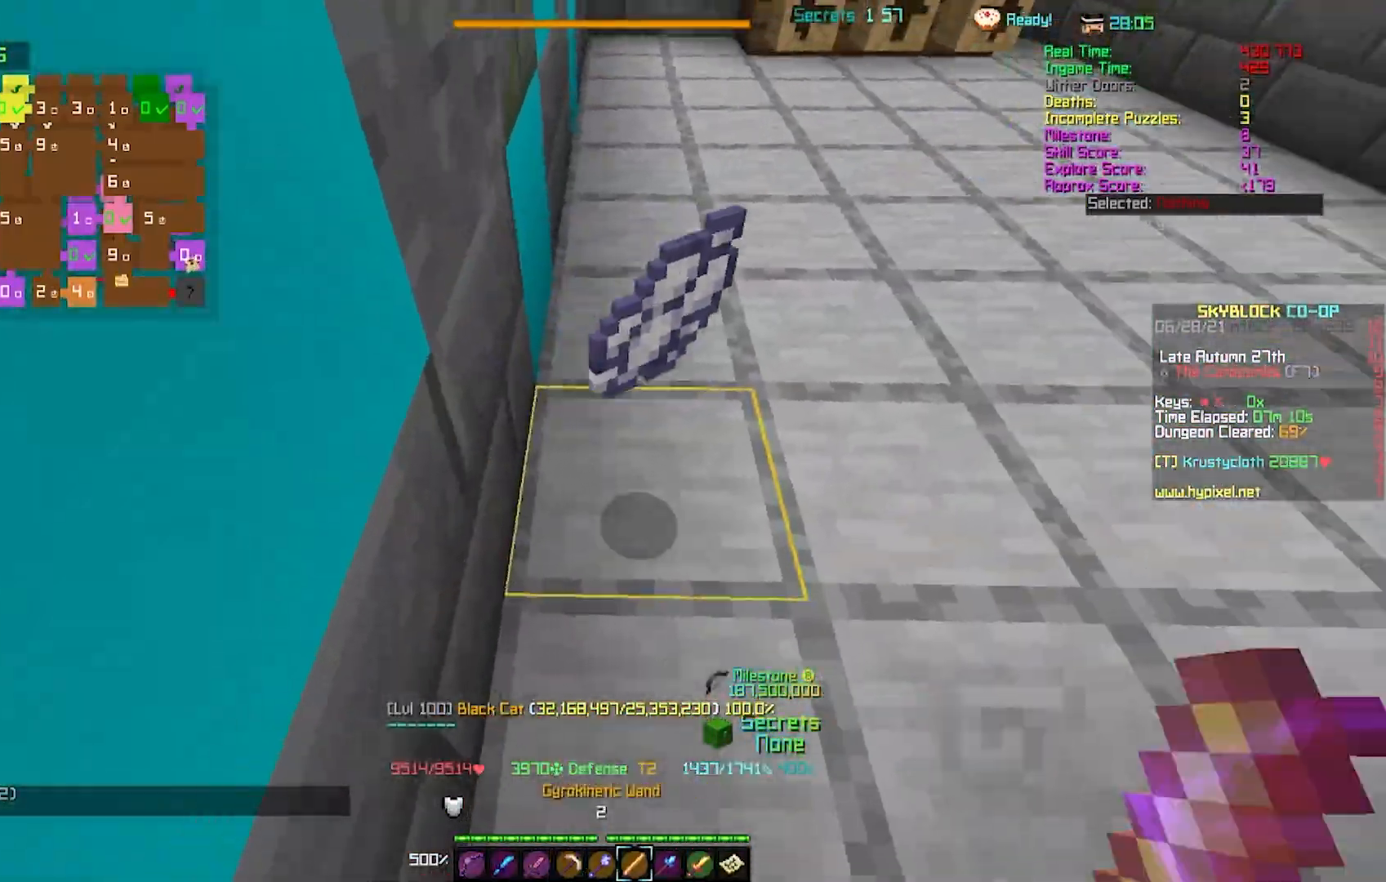
{"keys": [], "events": []}
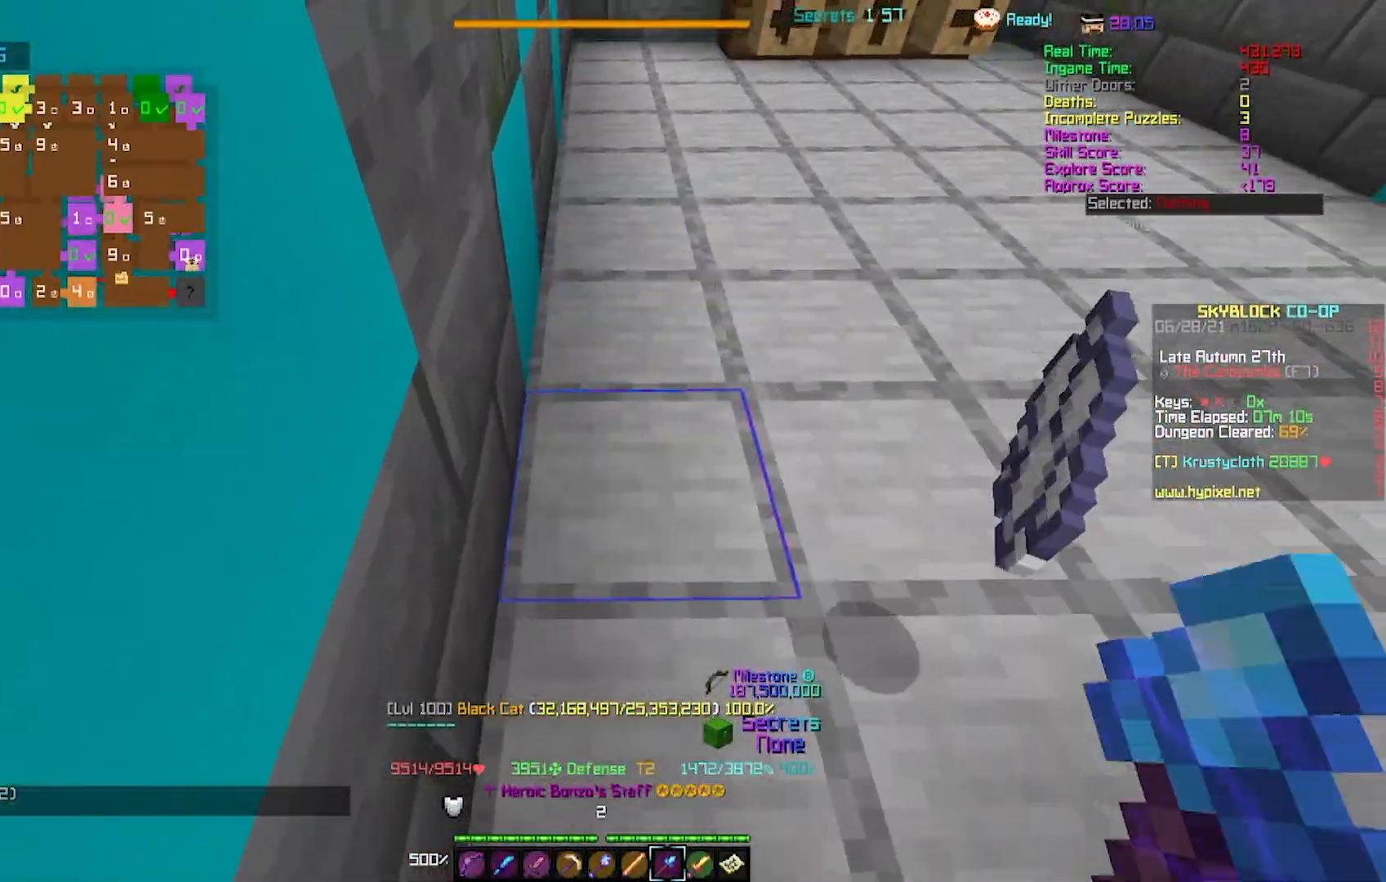
{"keys": ["s"], "events": [[483, "s", "down"]]}
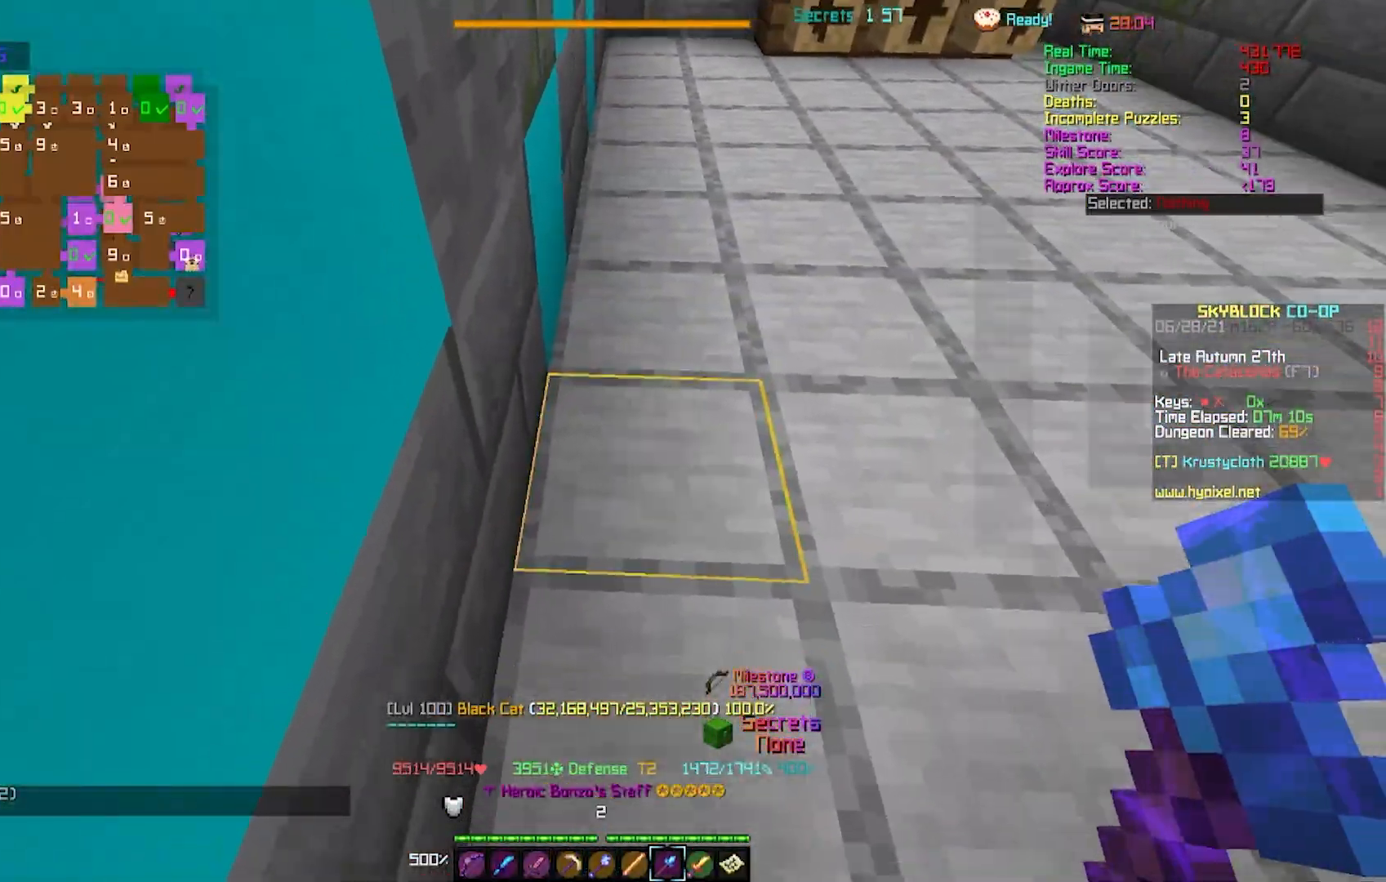
{"keys": ["s"], "events": []}
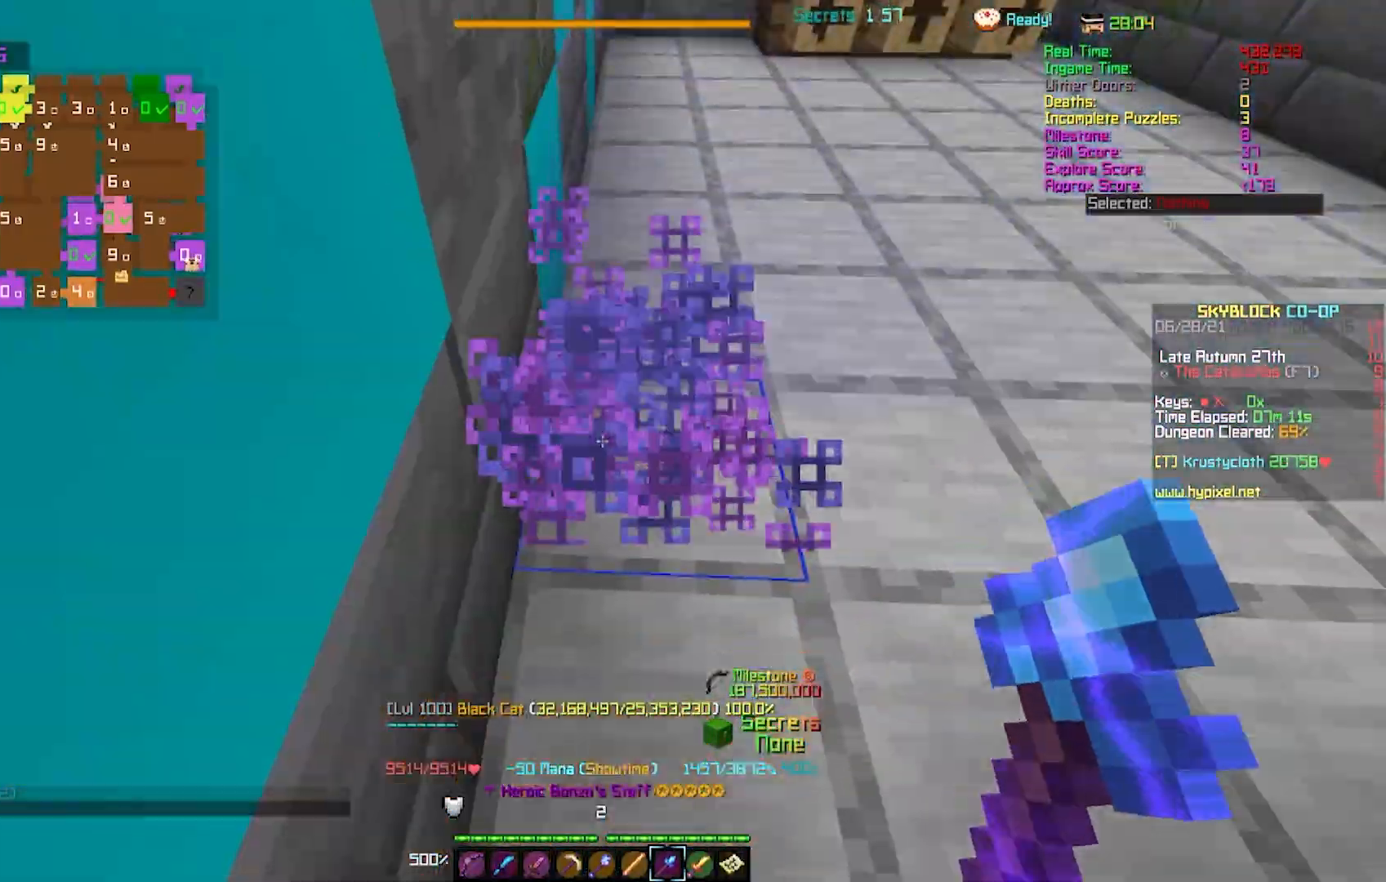
{"keys": ["s"], "events": []}
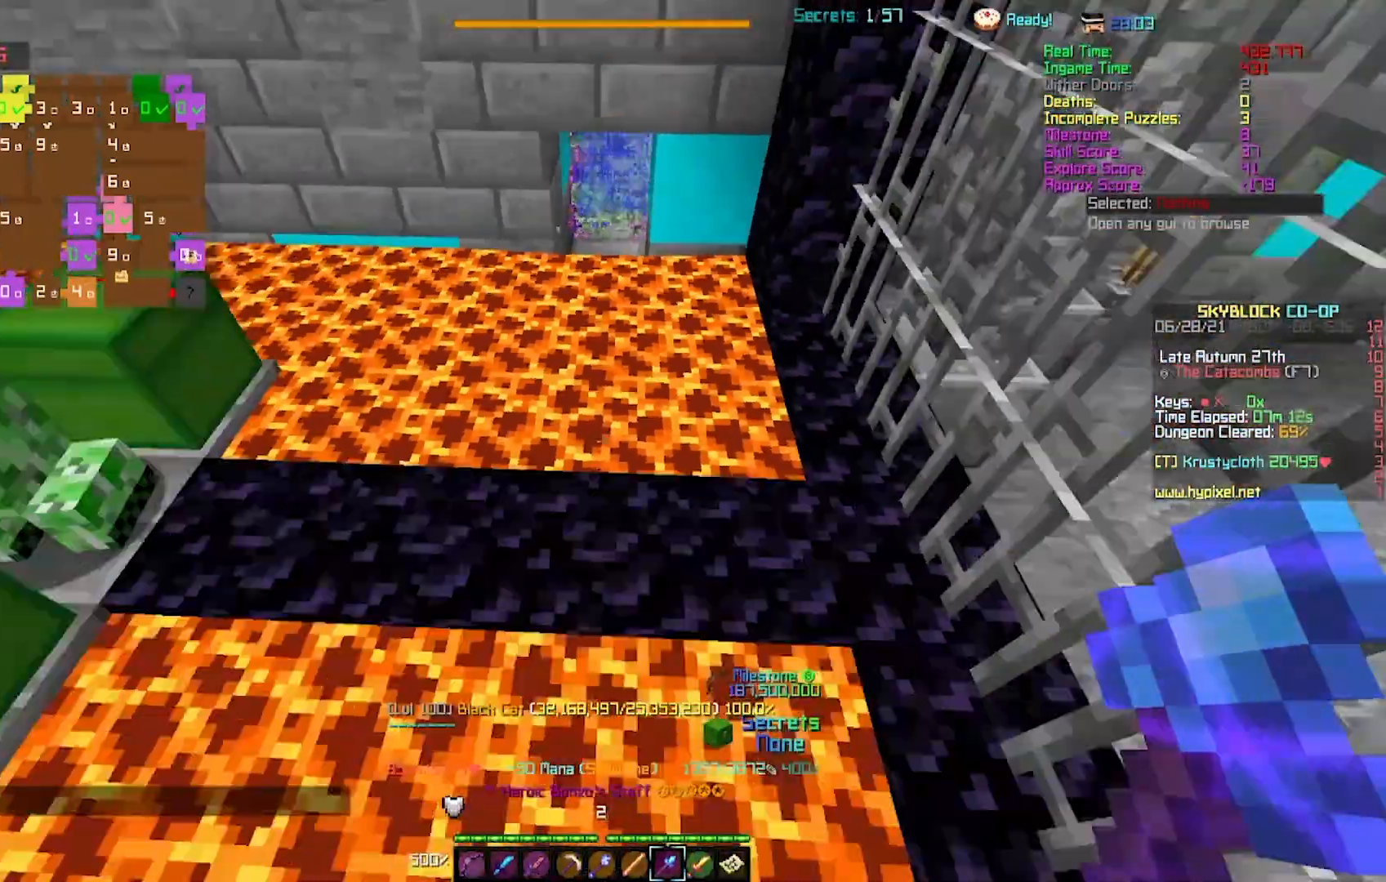
{"keys": ["w"], "events": [[167, "s", "up"], [333, "w", "down"]]}
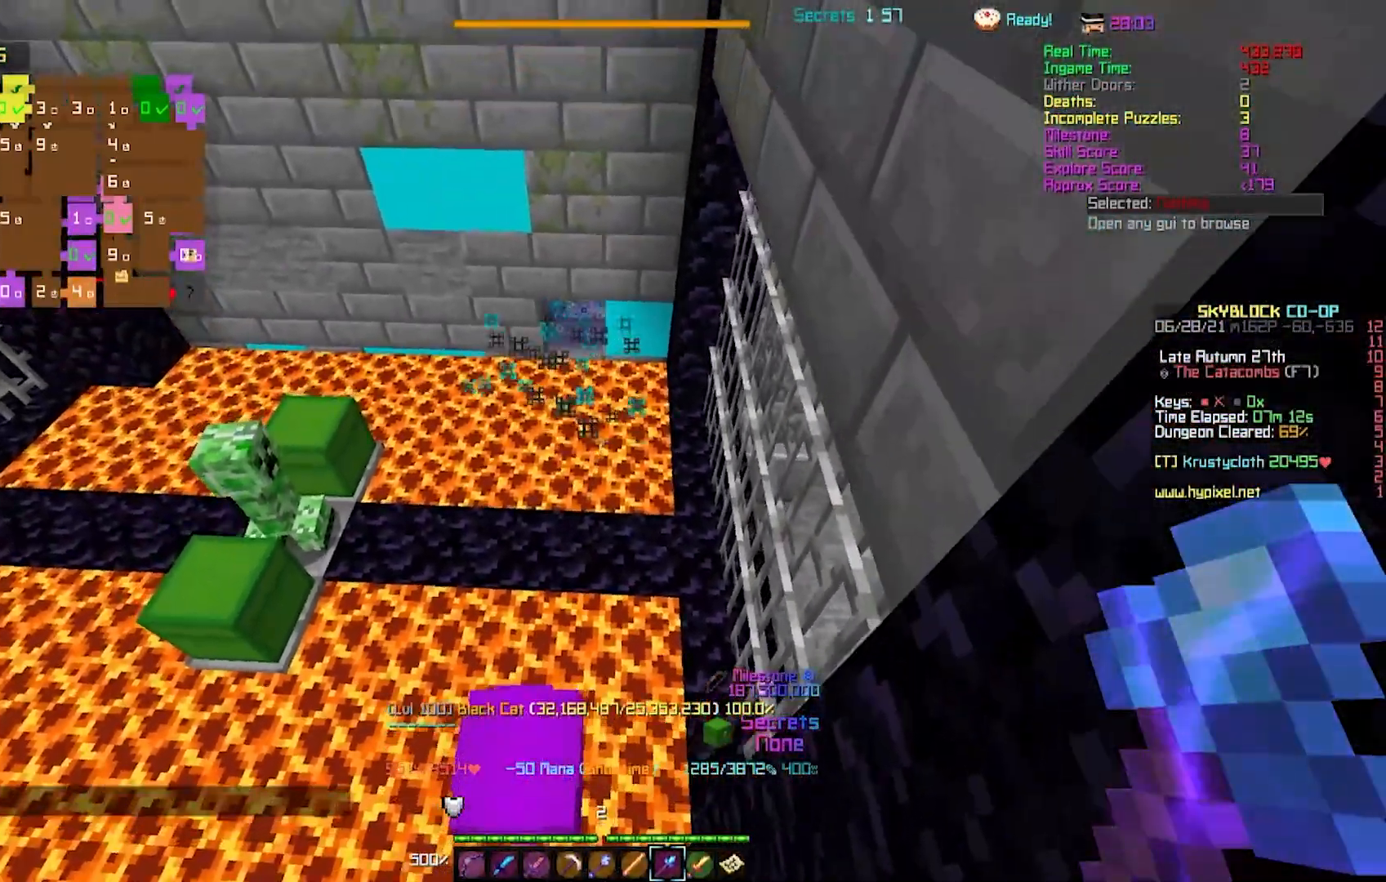
{"keys": ["w"], "events": []}
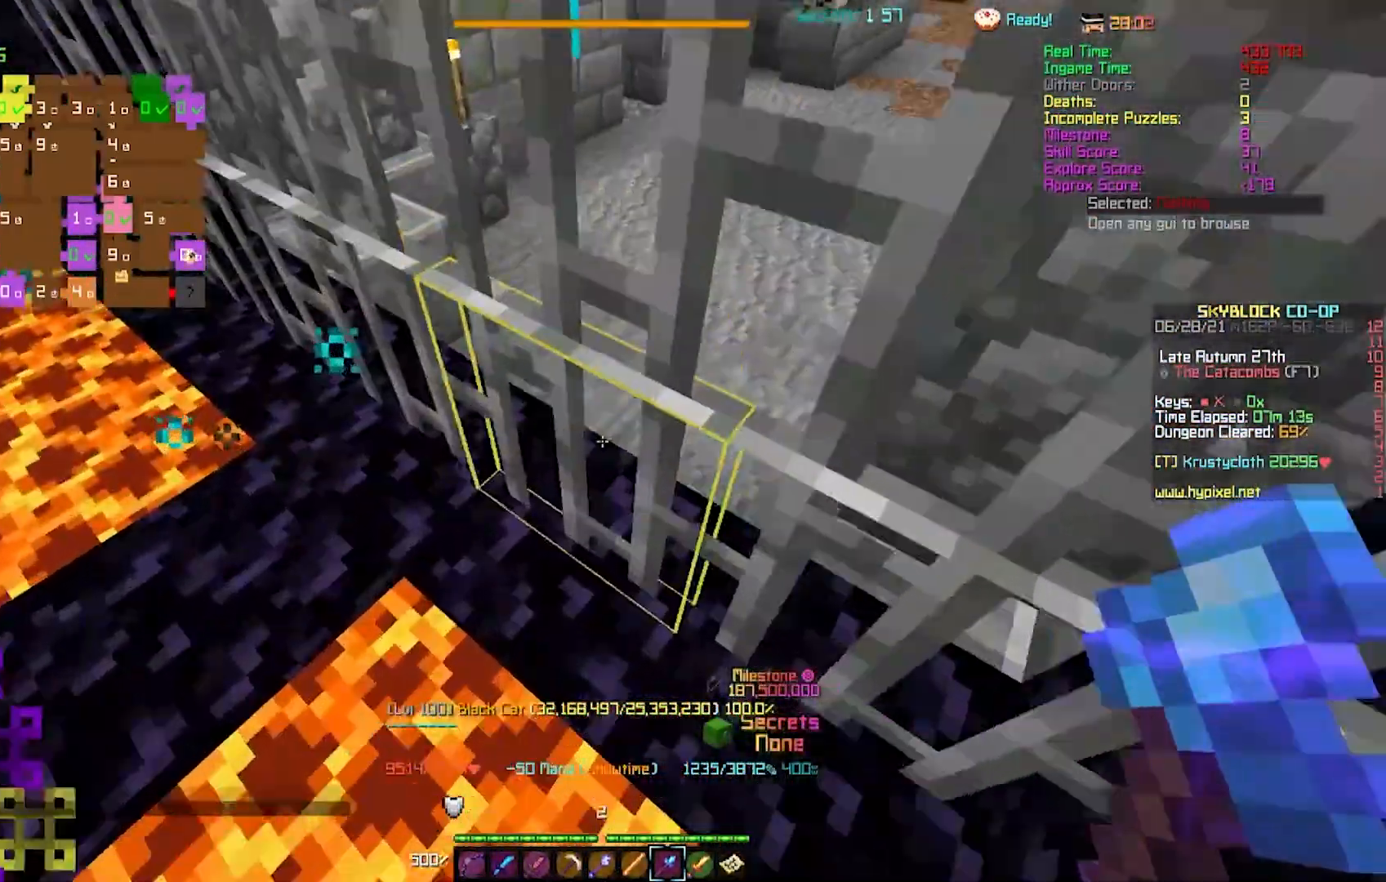
{"keys": [], "events": [[417, "w", "up"]]}
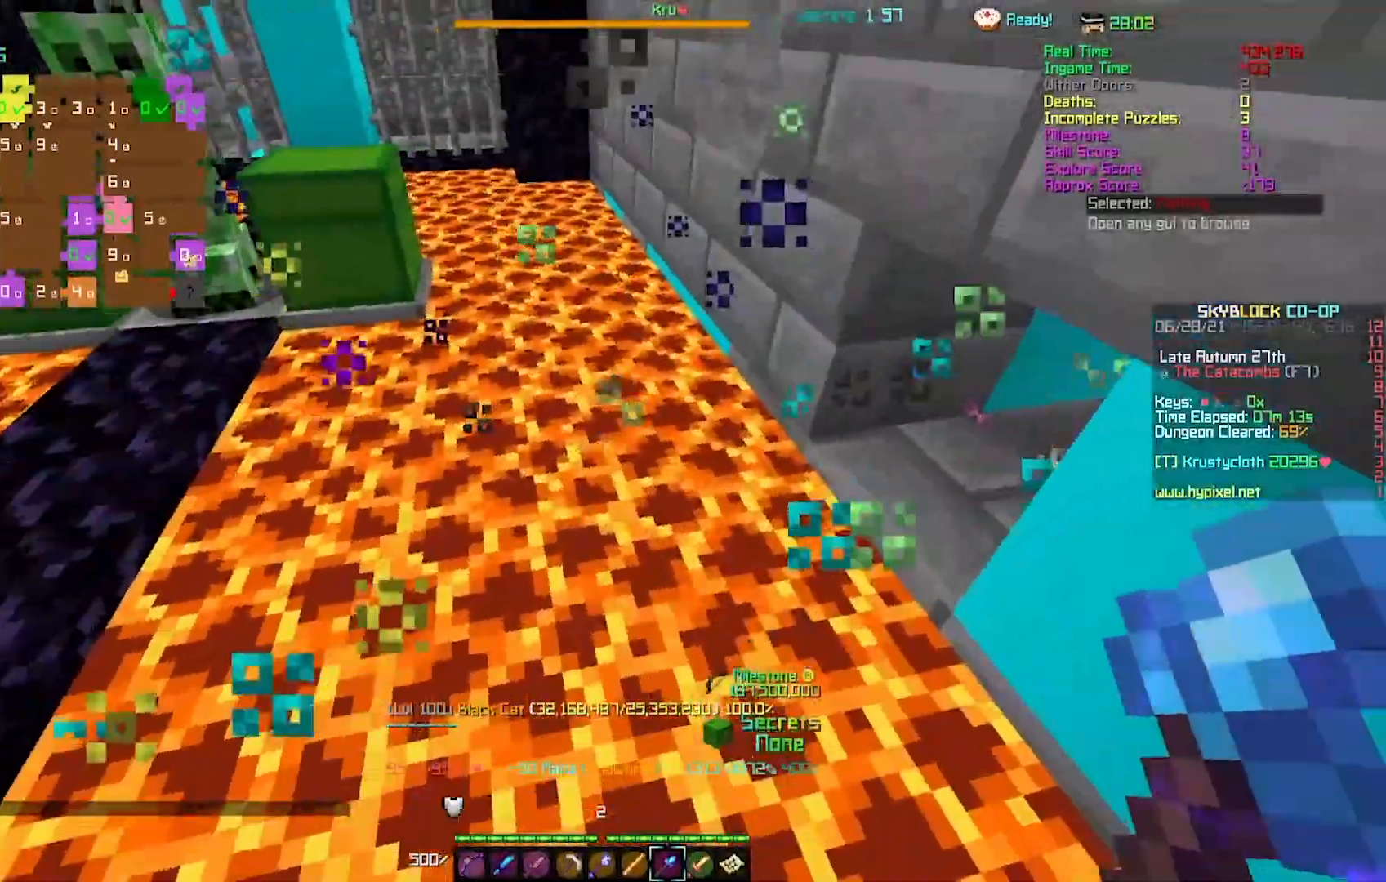
{"keys": []}
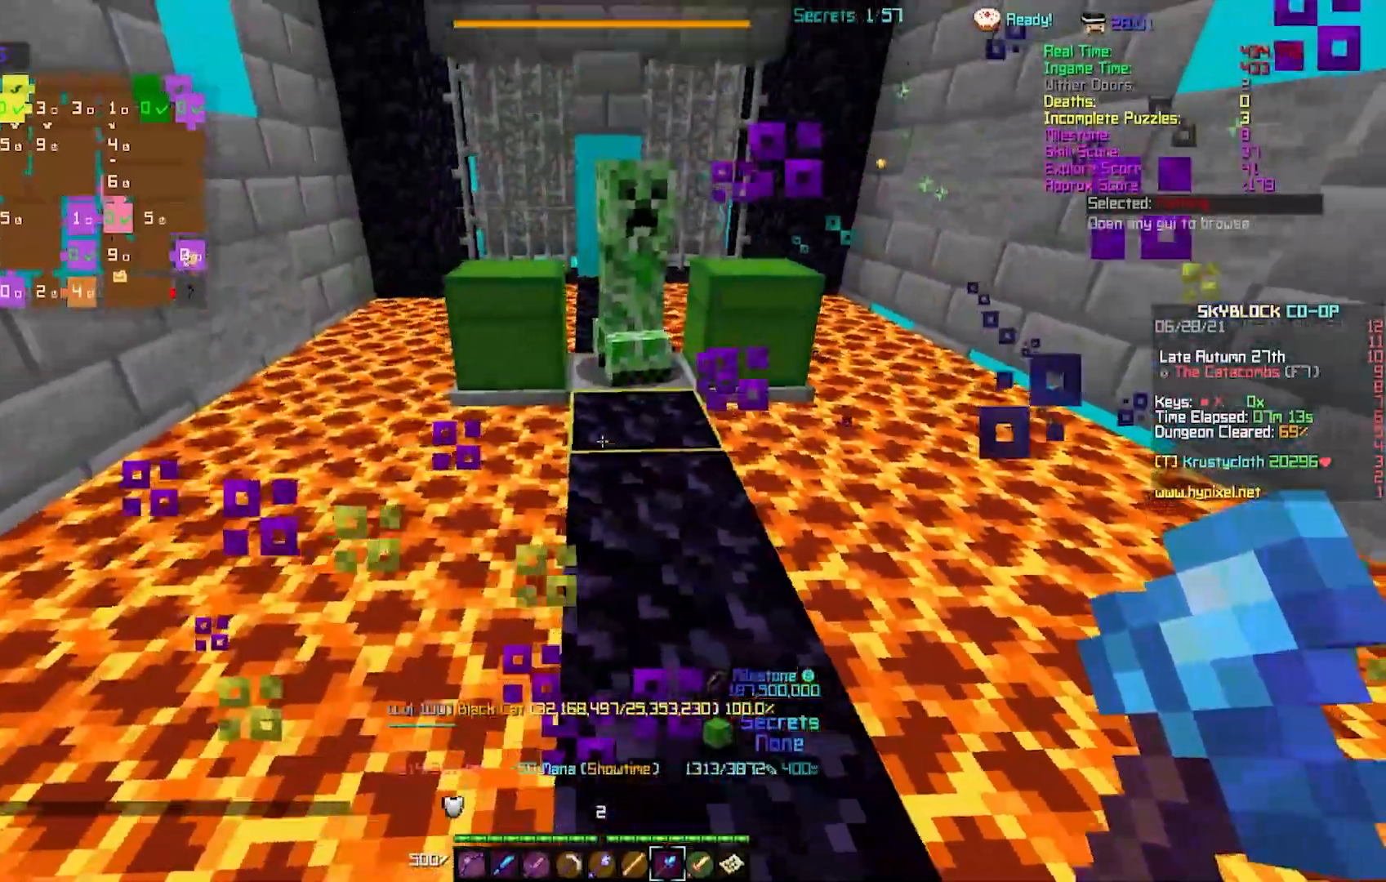
{"keys": ["w"], "events": [[50, "w", "down"]]}
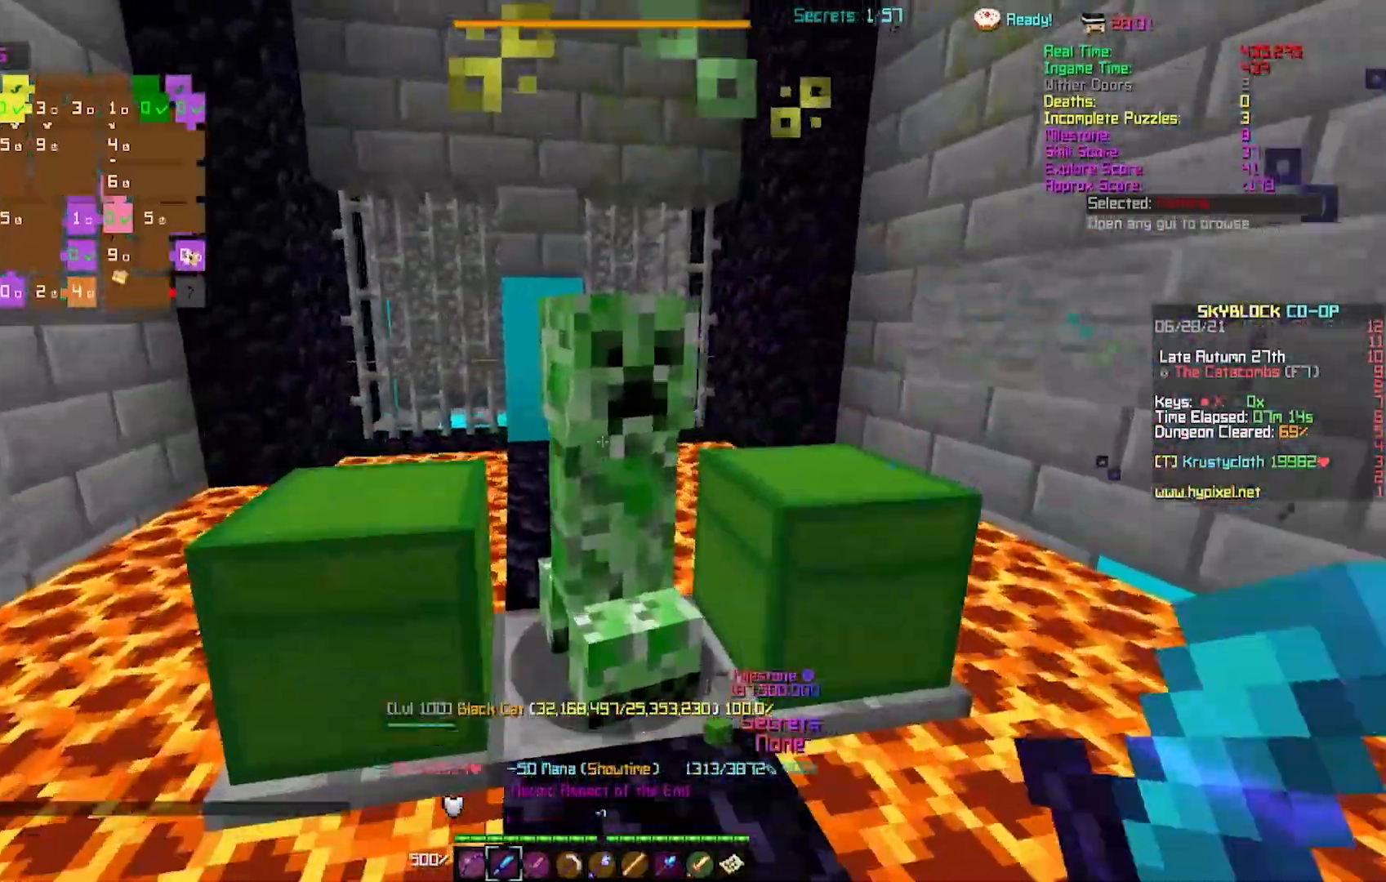
{"keys": [], "events": [[433, "w", "up"]]}
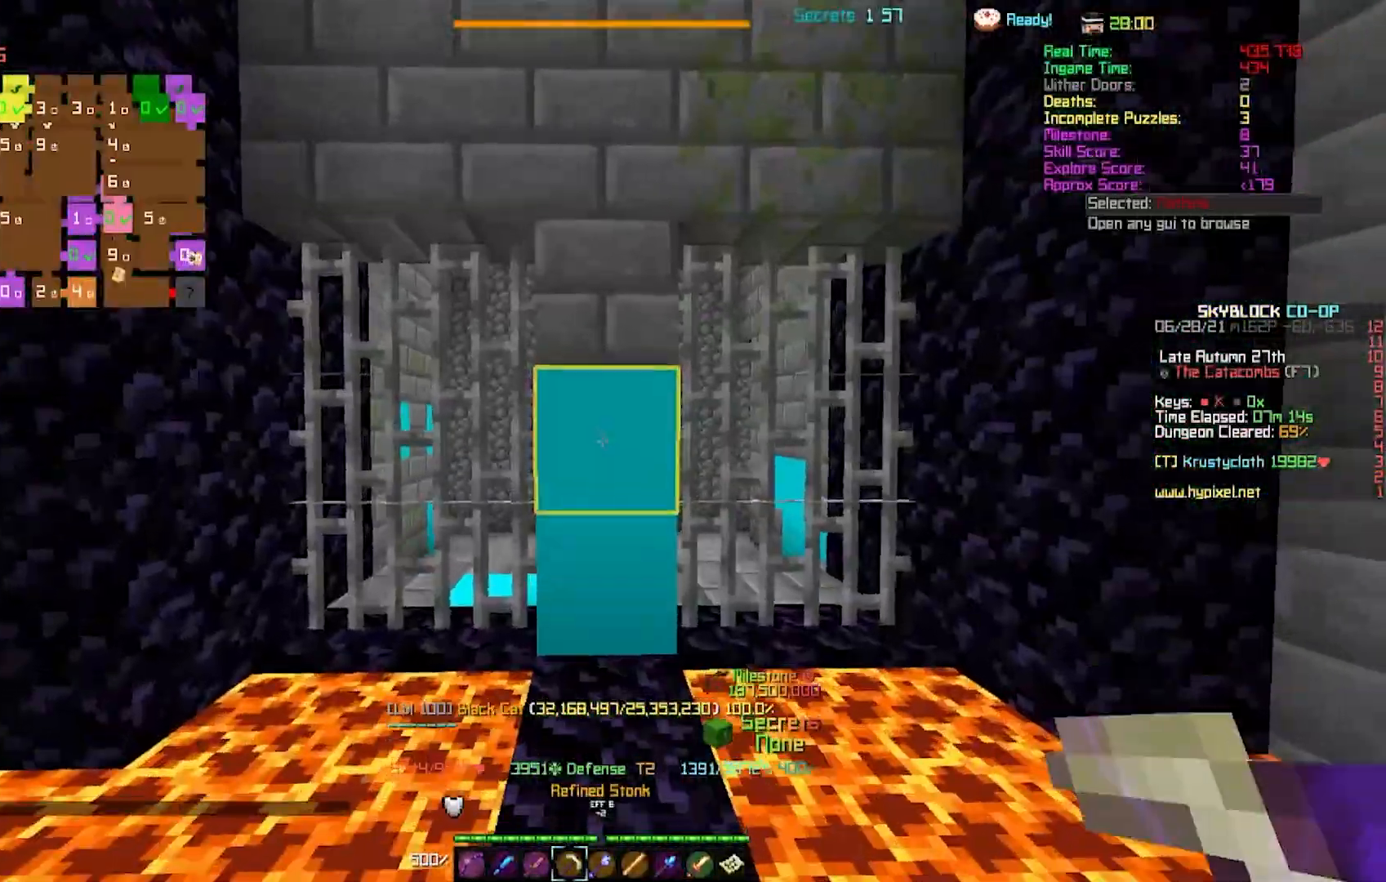
{"keys": ["w"], "events": [[200, "w", "down"]]}
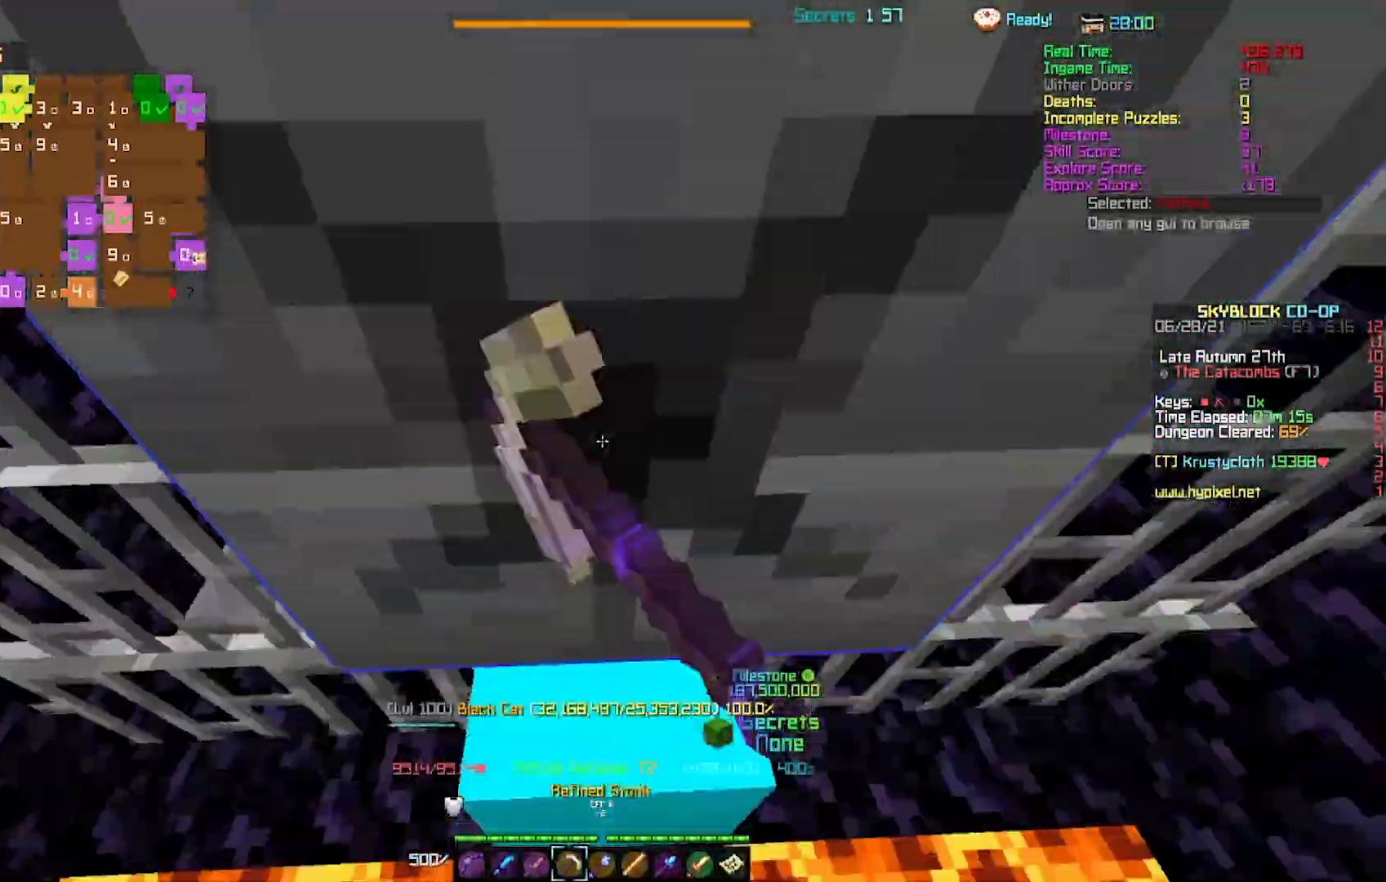
{"keys": ["w"], "events": []}
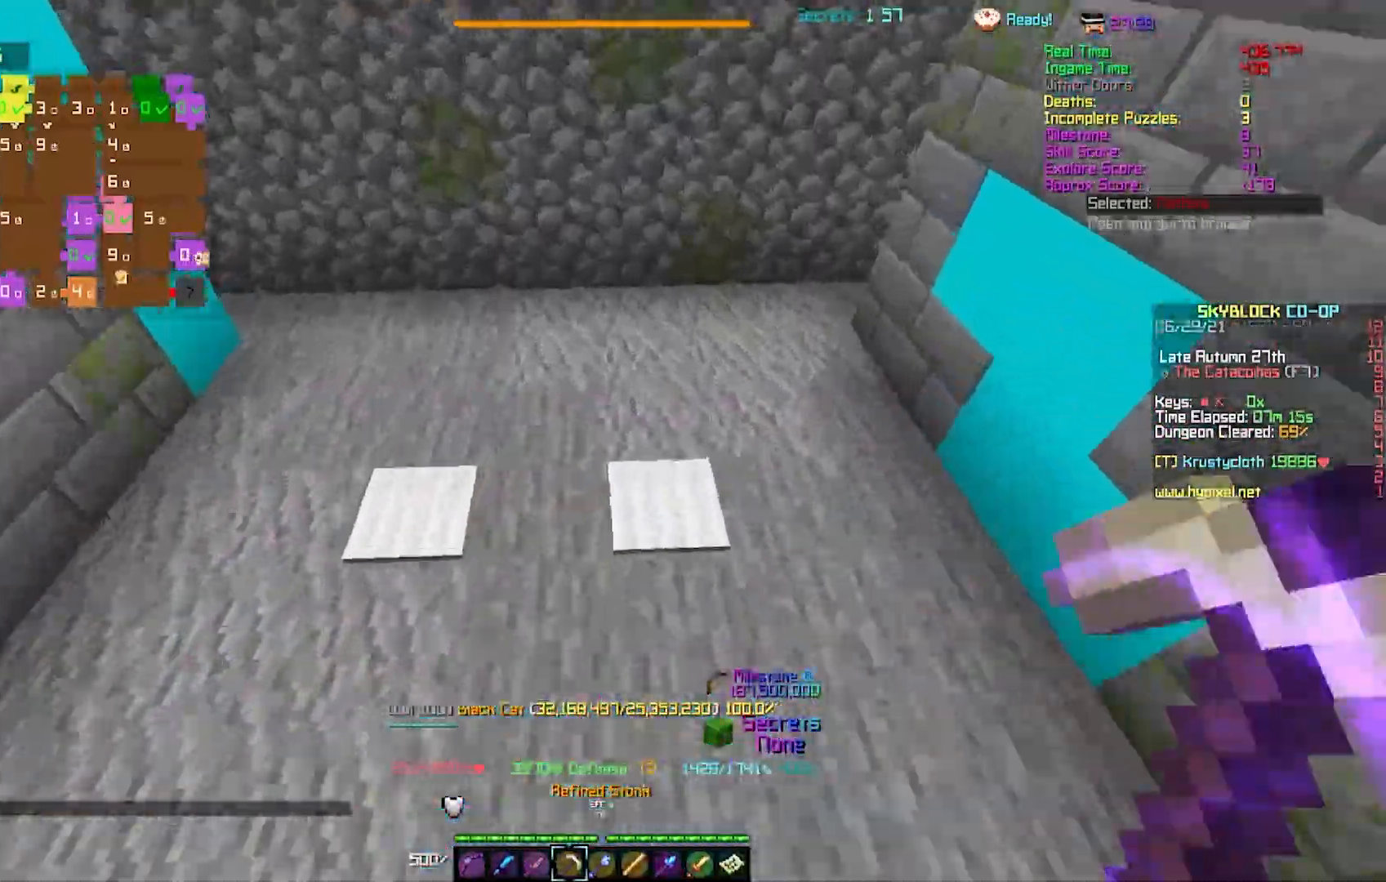
{"keys": ["w"], "events": []}
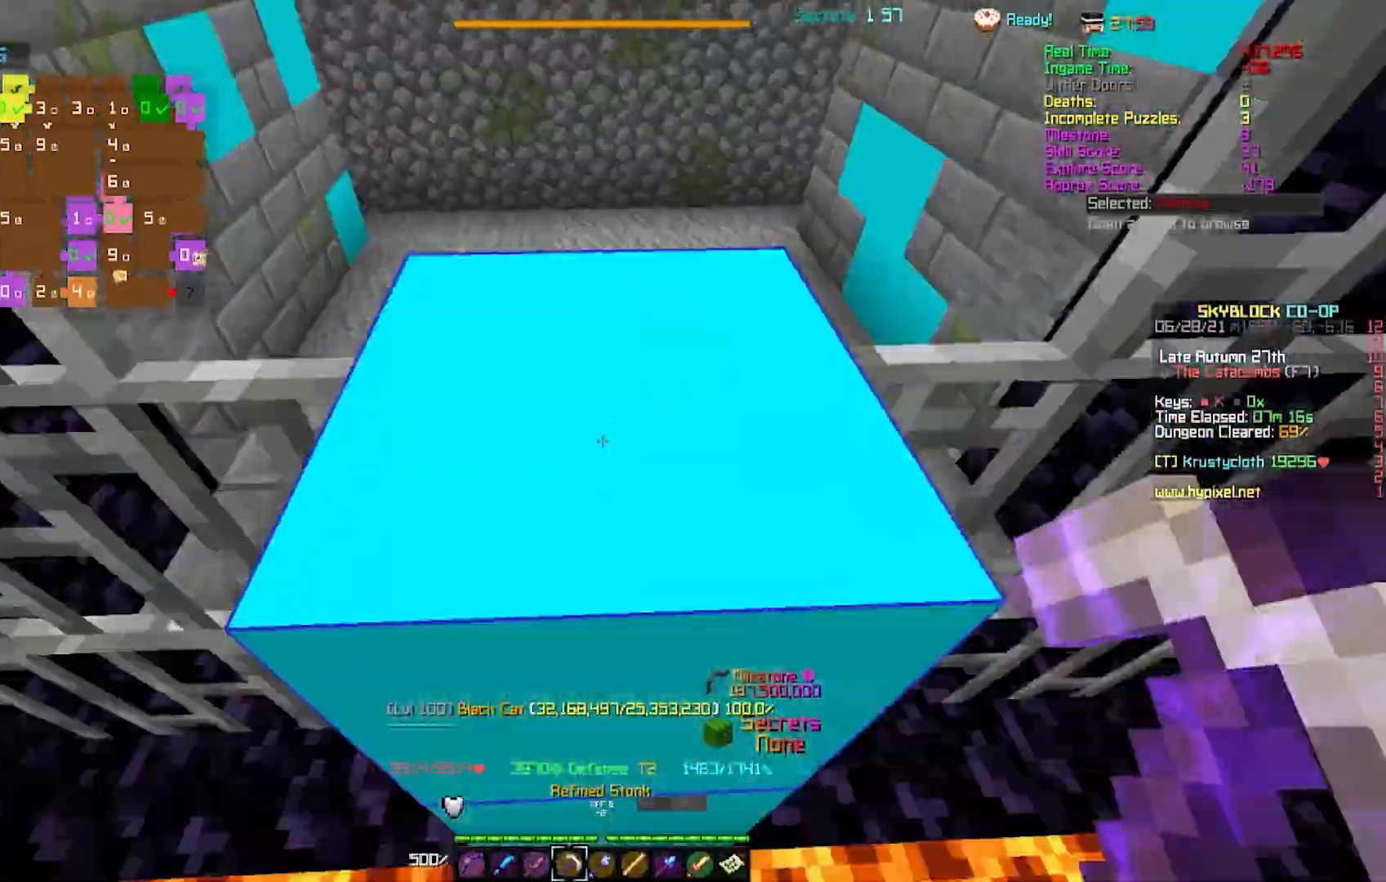
{"keys": ["w"], "events": [[217, "w", "up"], [350, "w", "down"]]}
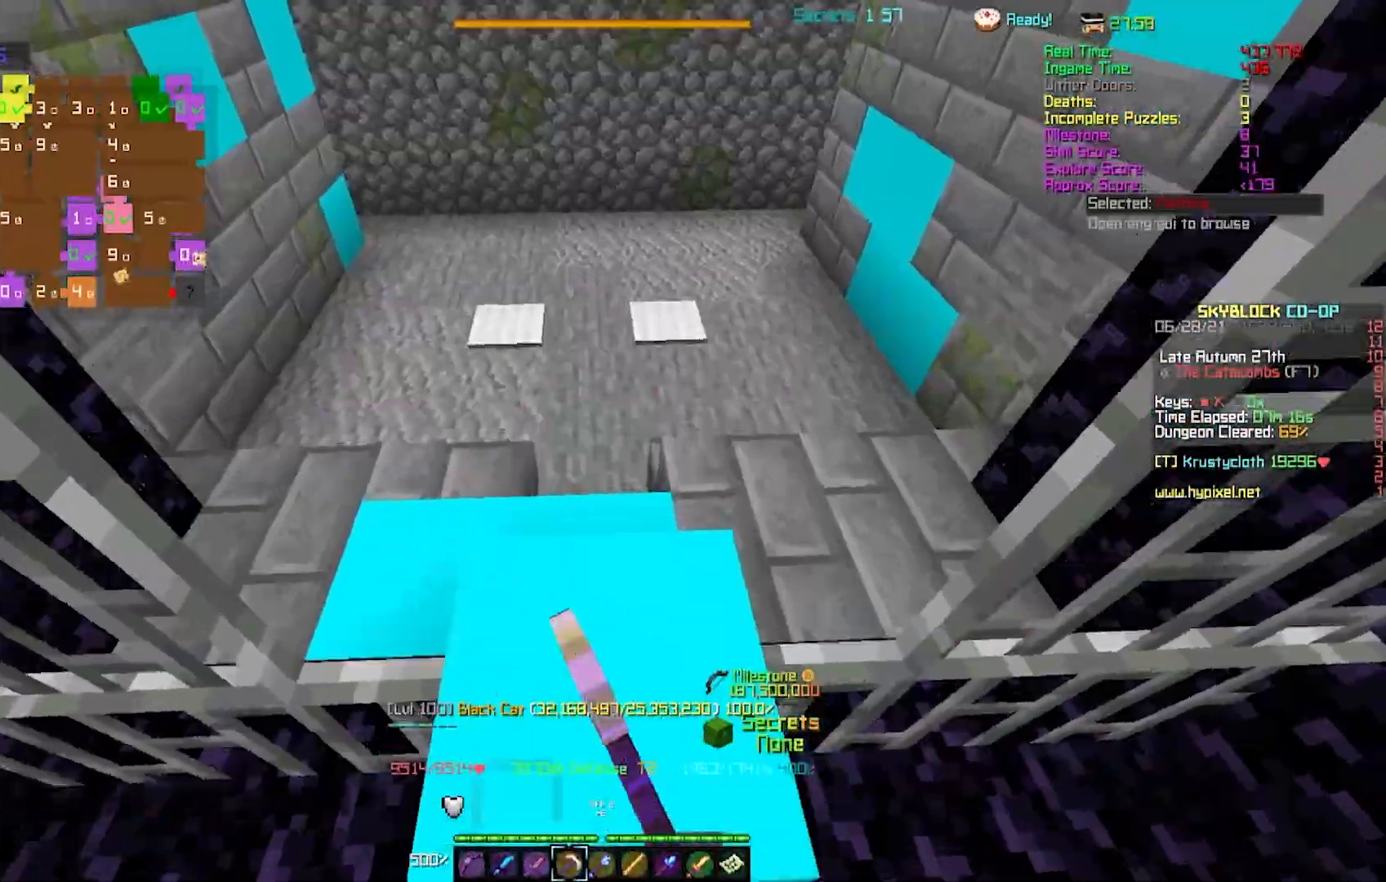
{"keys": [], "events": [[333, "w", "up"]]}
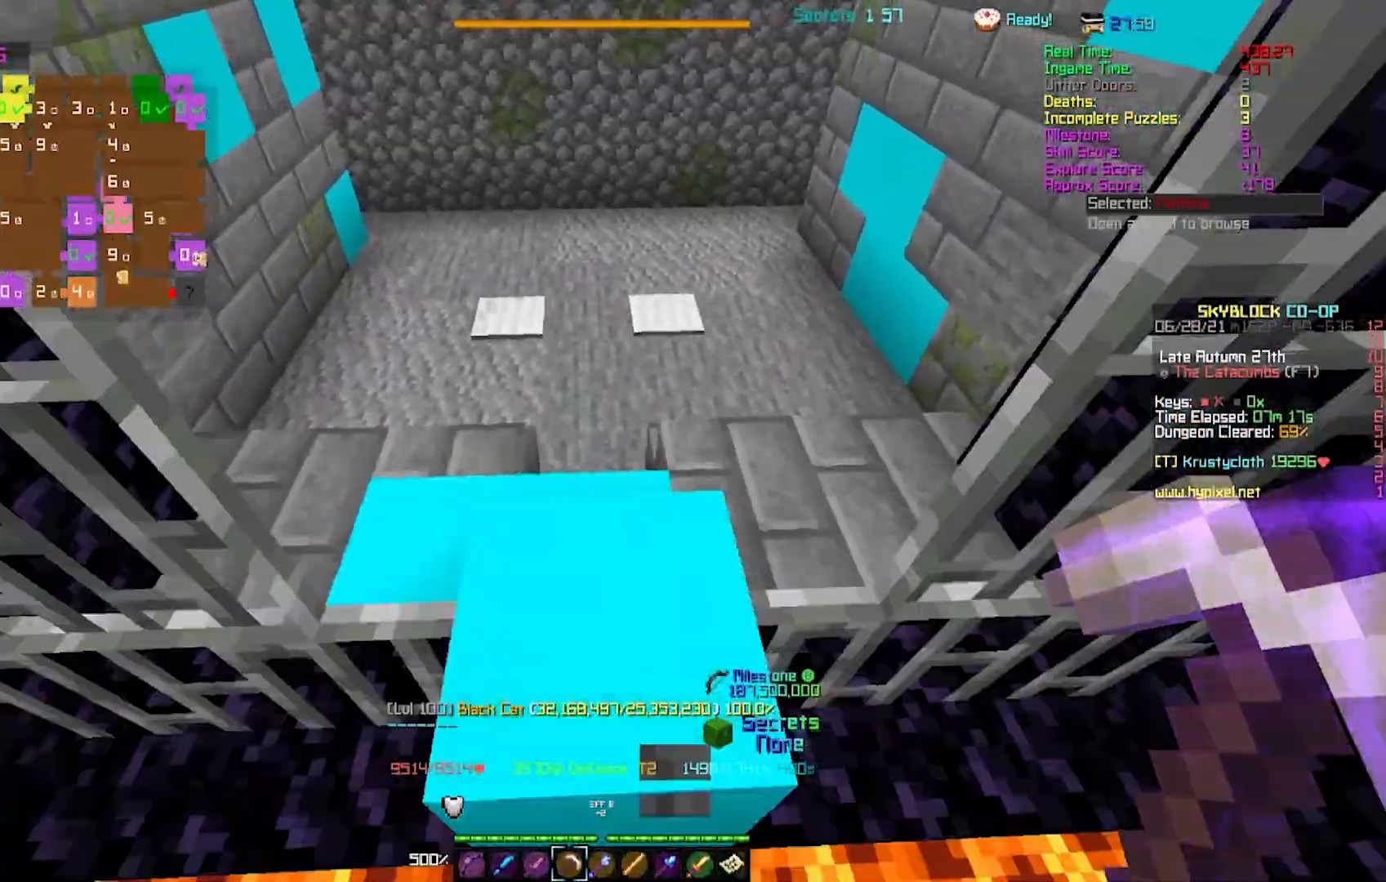
{"keys": [], "events": []}
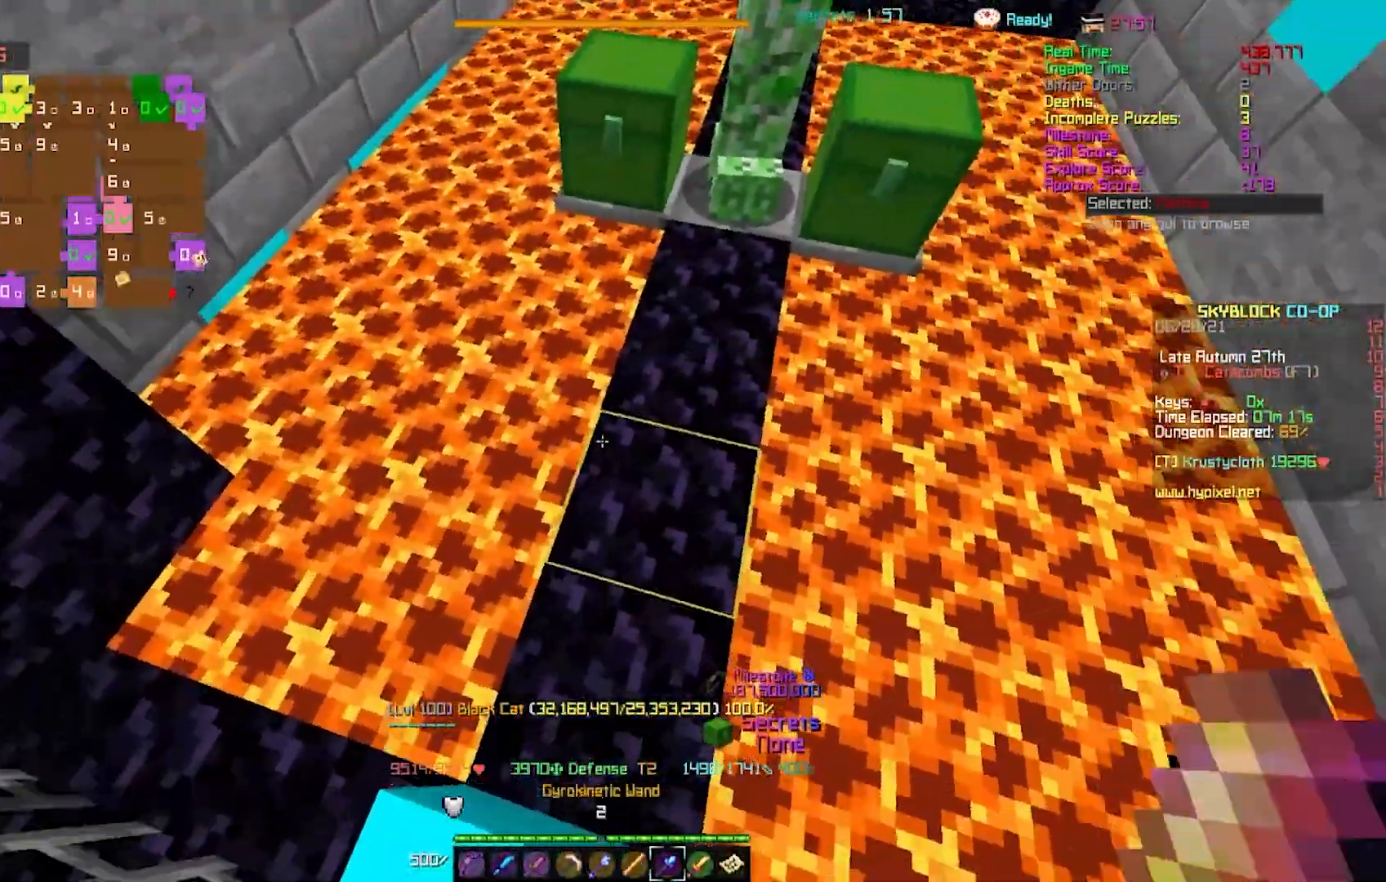
{"keys": [], "events": []}
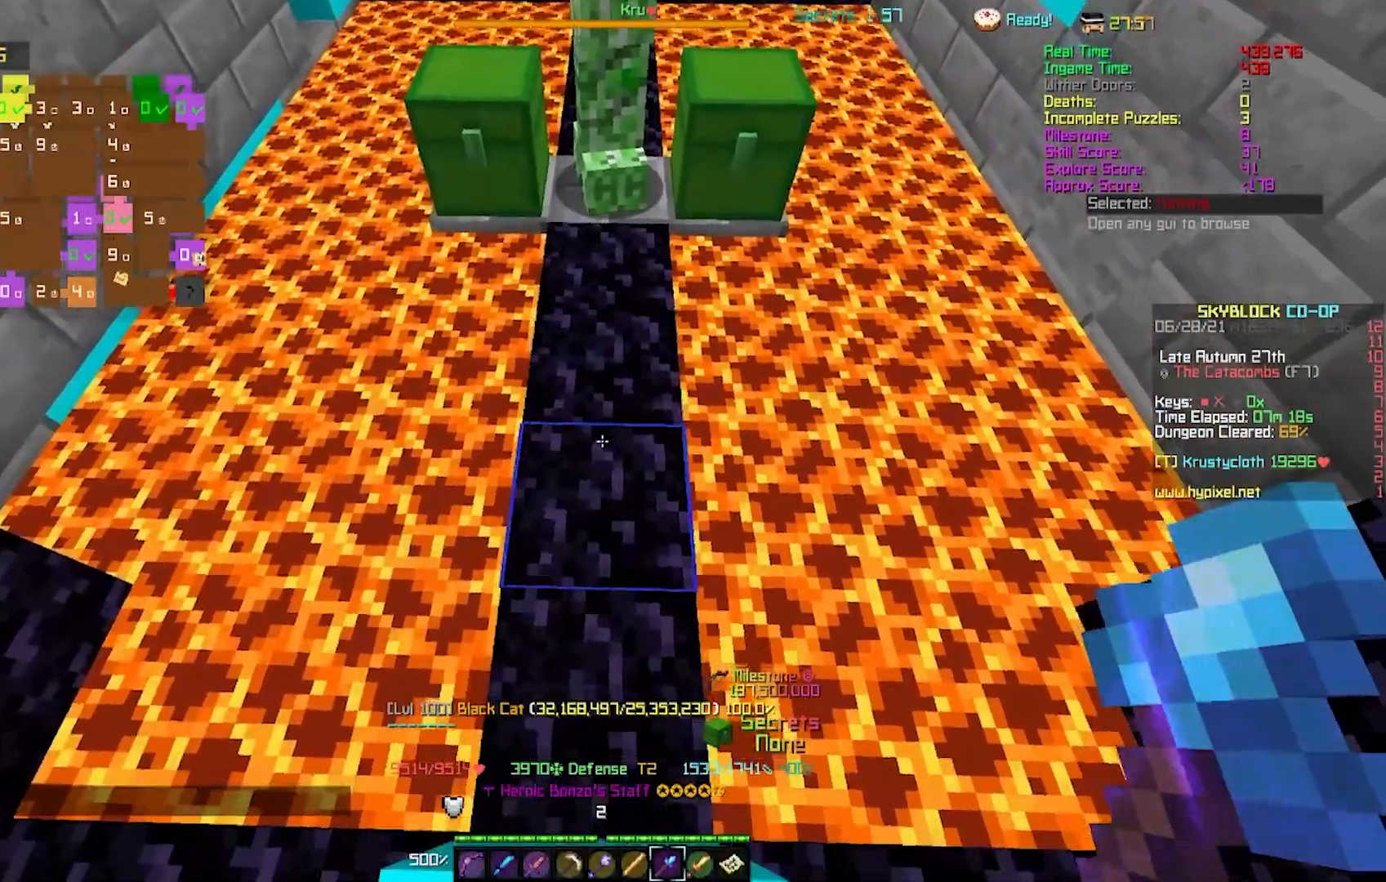
{"keys": ["s"], "events": [[400, "s", "down"]]}
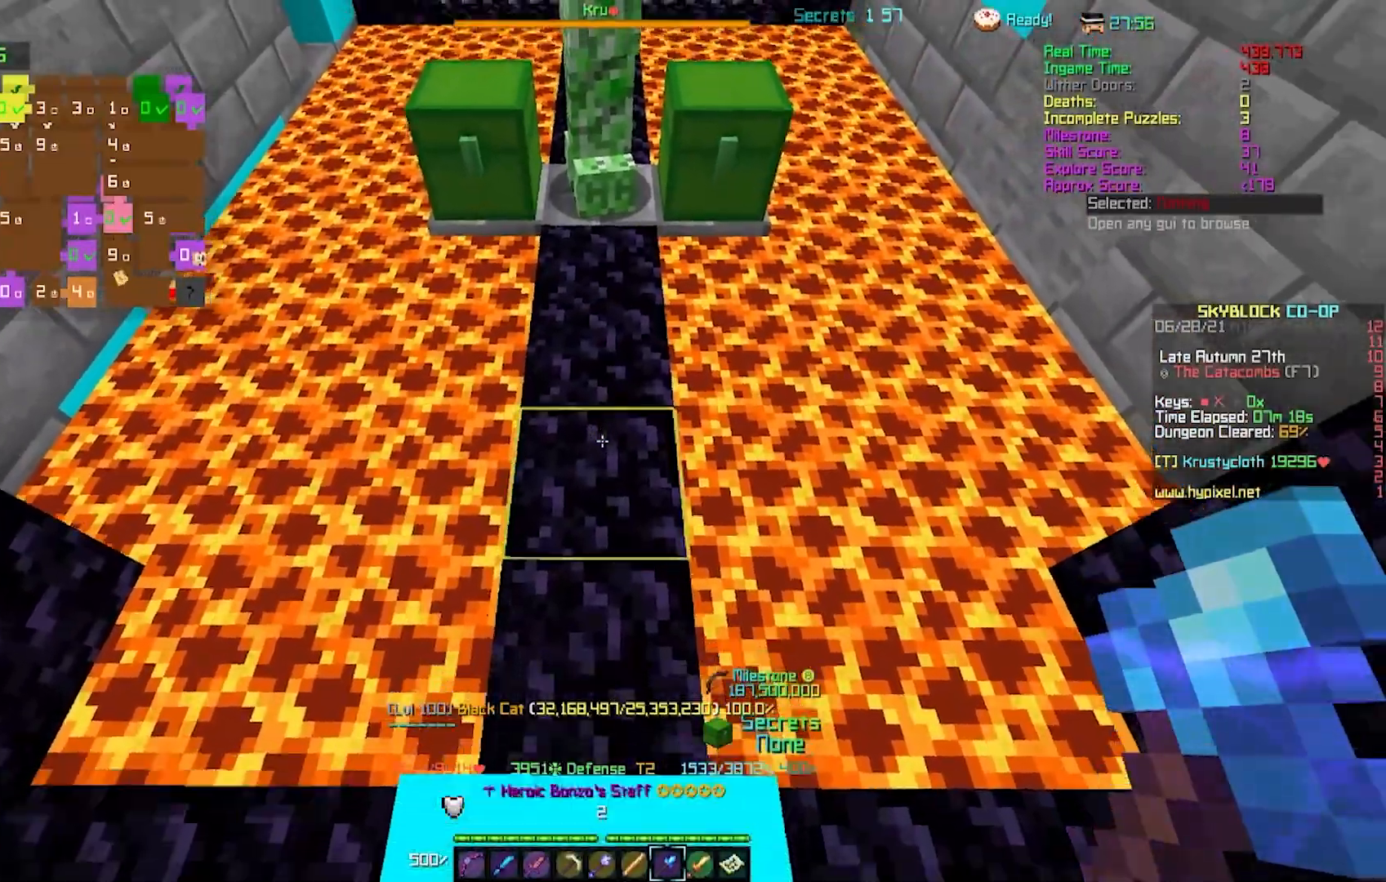
{"keys": ["s"], "events": []}
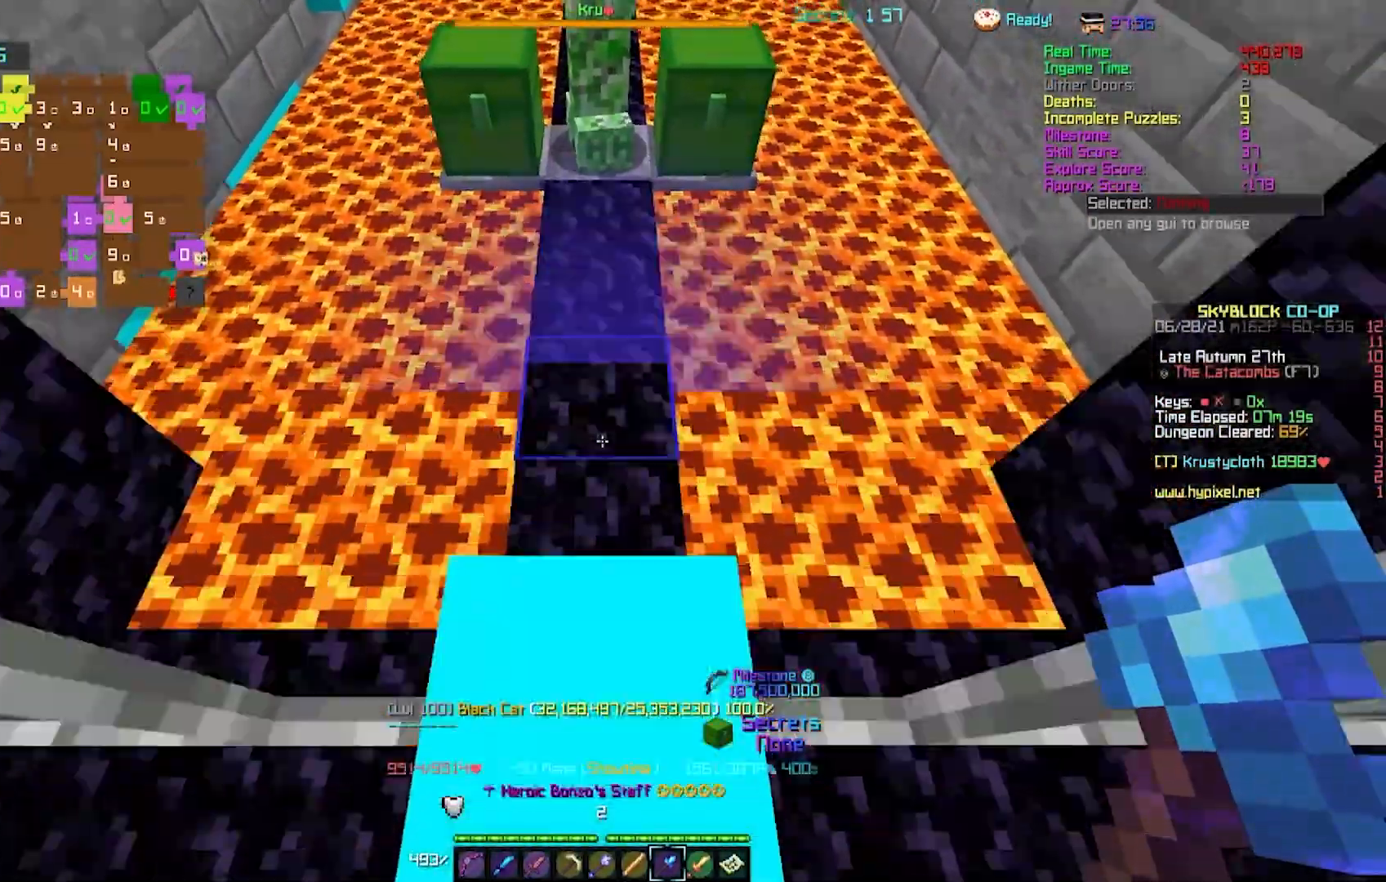
{"keys": ["s"], "events": []}
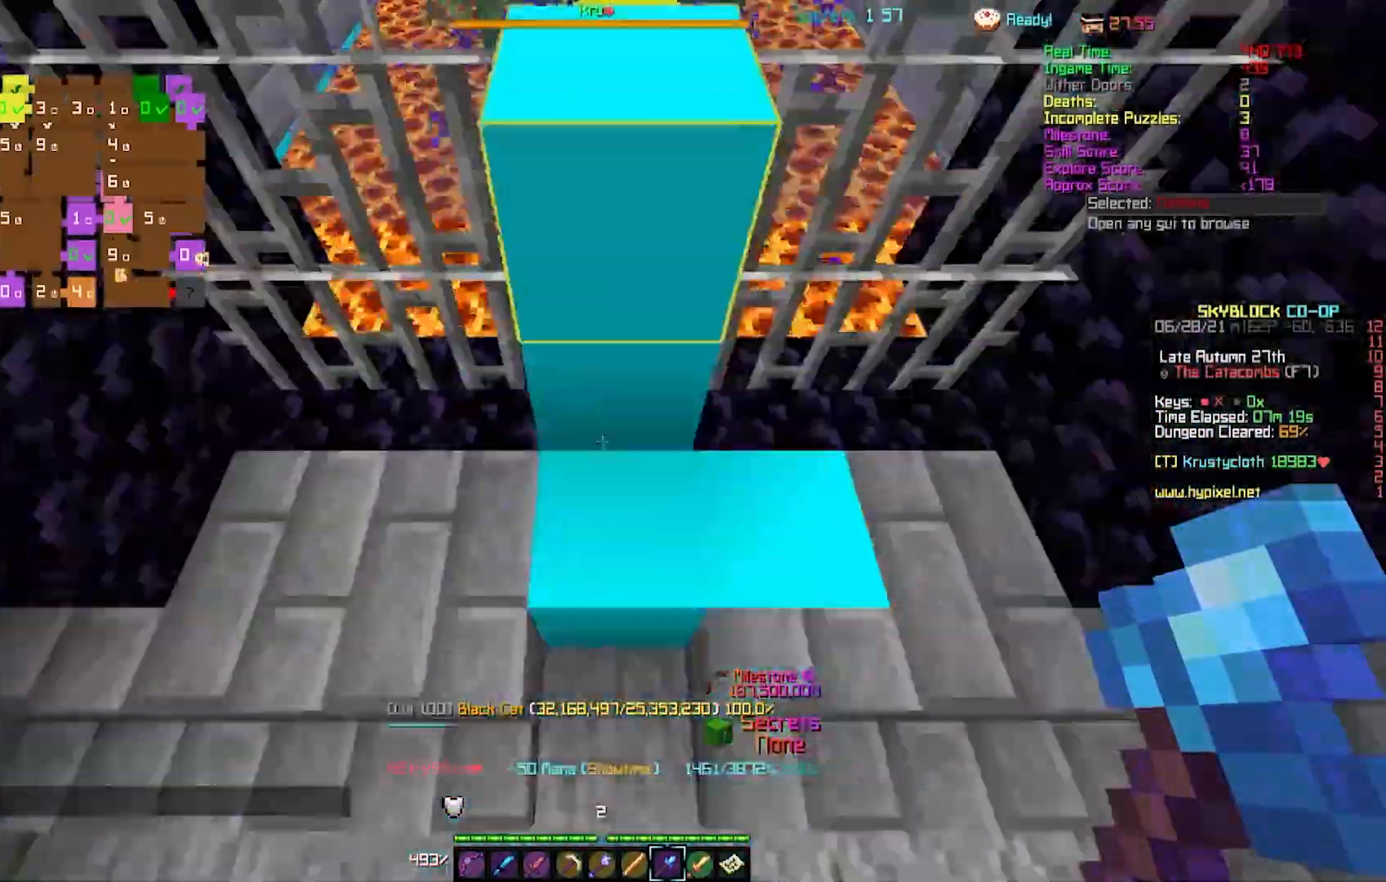
{"keys": ["s"], "events": []}
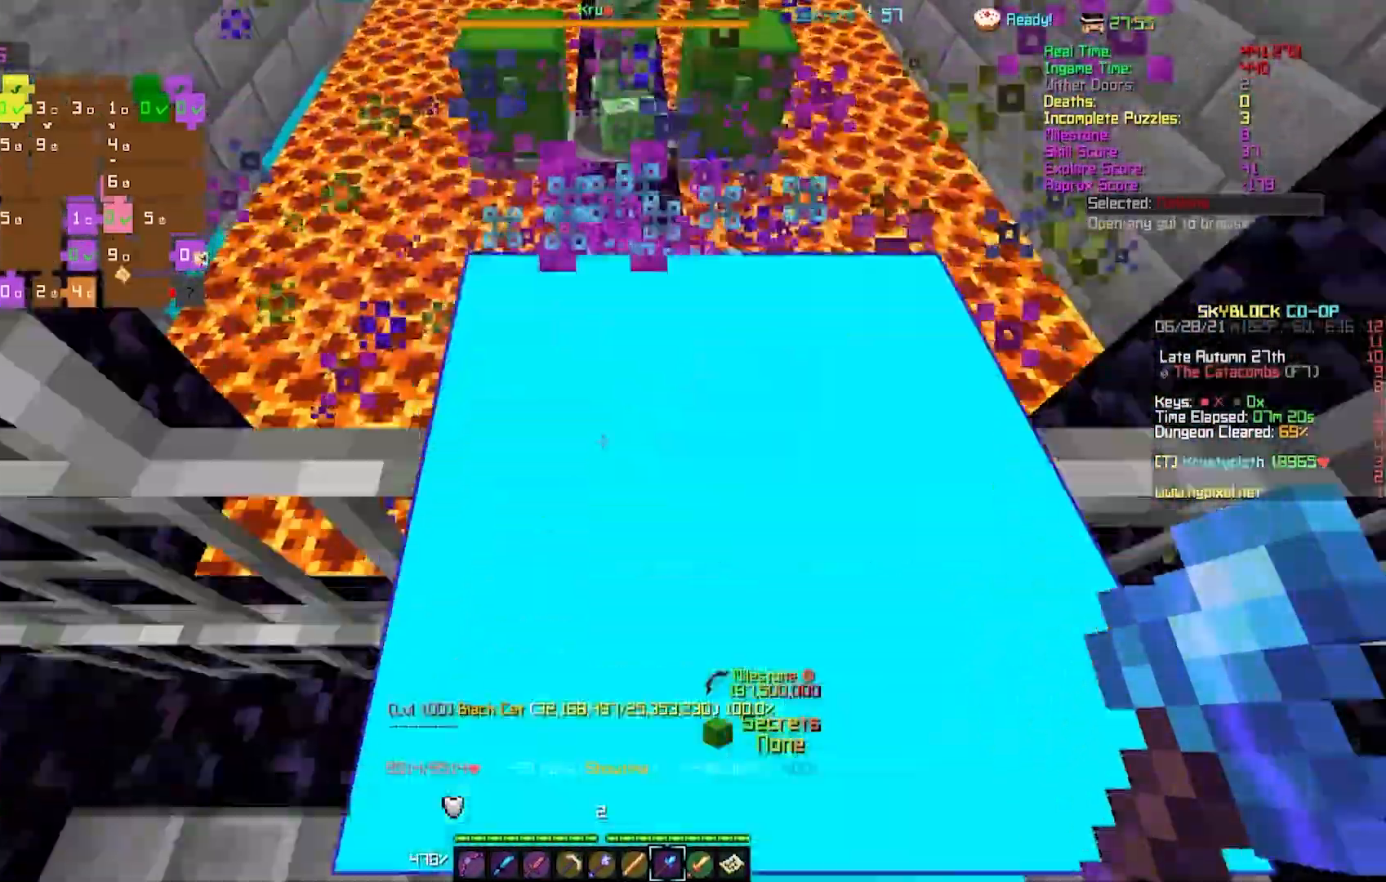
{"keys": ["s"], "events": []}
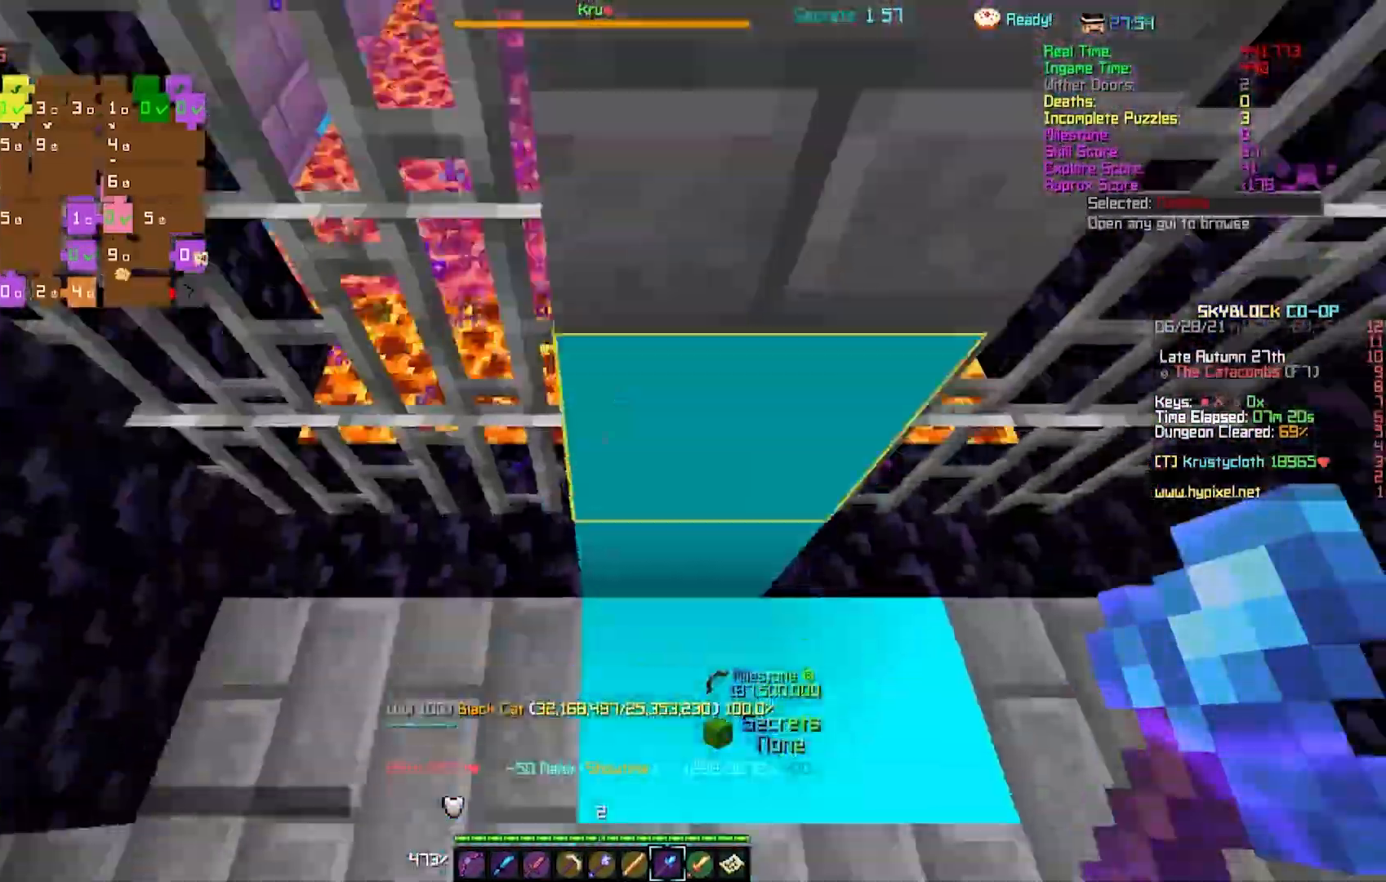
{"keys": ["s"], "events": []}